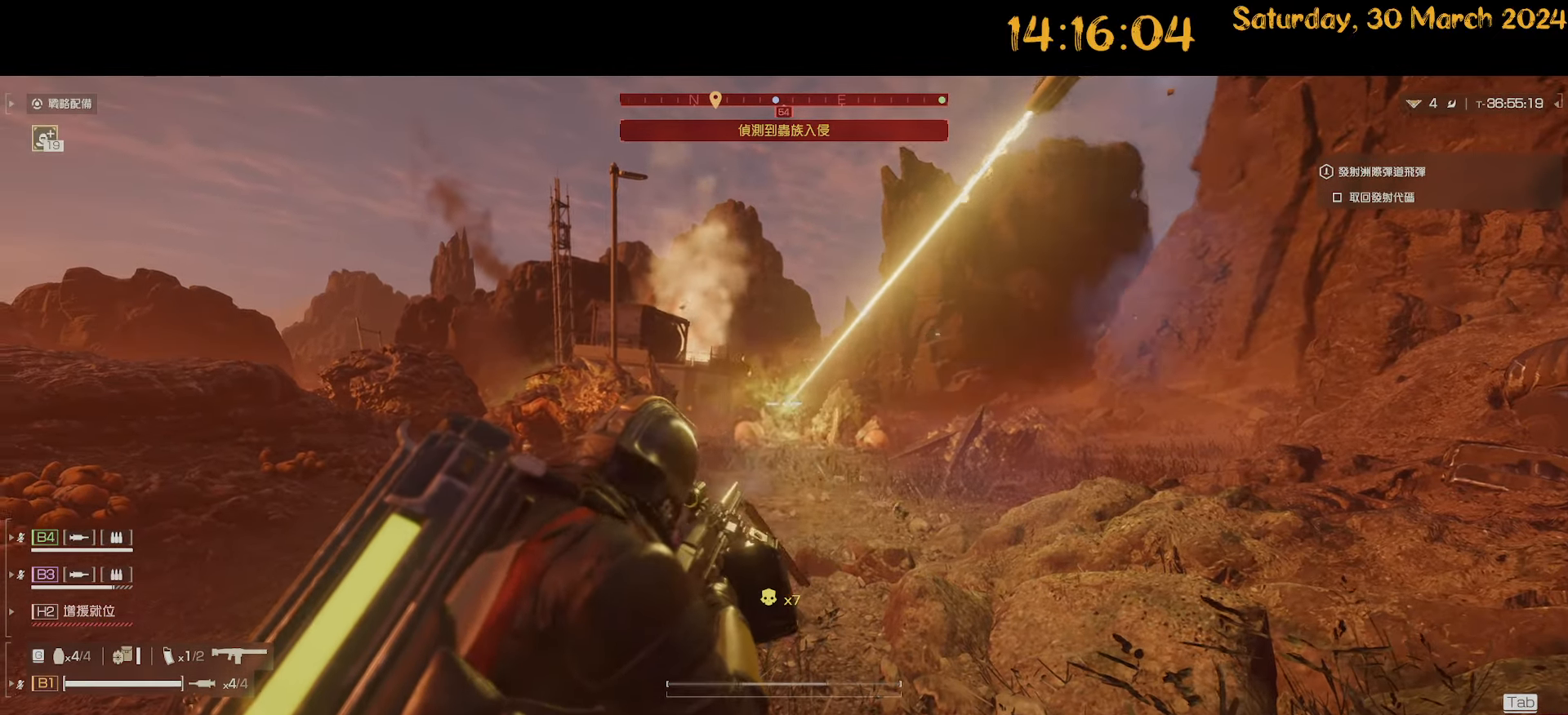
Gameplay with keyboard and mouse; each line is a JSON object with the keys and mouse buttons held at the frame after it. "events" lists presses ("down") and releases ("up") of ".", "/", "0", "1", "2", "3", "4", "5", "6", "7", "8", "9", "a", "alt", "b", "backslash", "backspace", "c", "caps_lock", "comma", "ctrl", "d", "down", "e", "equals", "escape", "f", "f1", "f10", "f11", "f12", "f2", "f3", "f4", "f5", "f6", "f7", "f8", "f9", "g", "h", "i", "j", "k", "l", "lbracket", "left", "m", "minus", "n", "o", "p", "q", "quote", "r", "rbracket", "return", "right", "s", "semicolon", "shift", "space", "t", "tab", "tilde", "u", "up", "v", "w", "x", "y", "z", "mouse_left", "mouse_wheel" and "mouse_right" between this image and that frame as [ms after this image, input, new state], when the widget could be followed in between. "mouse_left", "mouse_wheel", "mouse_right" = the "left", "wheel", "right" buttons of the "mouse" list. No other keys are recorded. "wheel" means that the mouse wheel is clicked or scrolled. "mouse_move" is the direction in which the mouse moves at that frame (one of eight, or "still"), when it could be read.
{"keys": [], "mouse": ["right"], "mouse_move": "still", "events": [[33, "mouse_left", "down"], [117, "mouse_left", "up"]]}
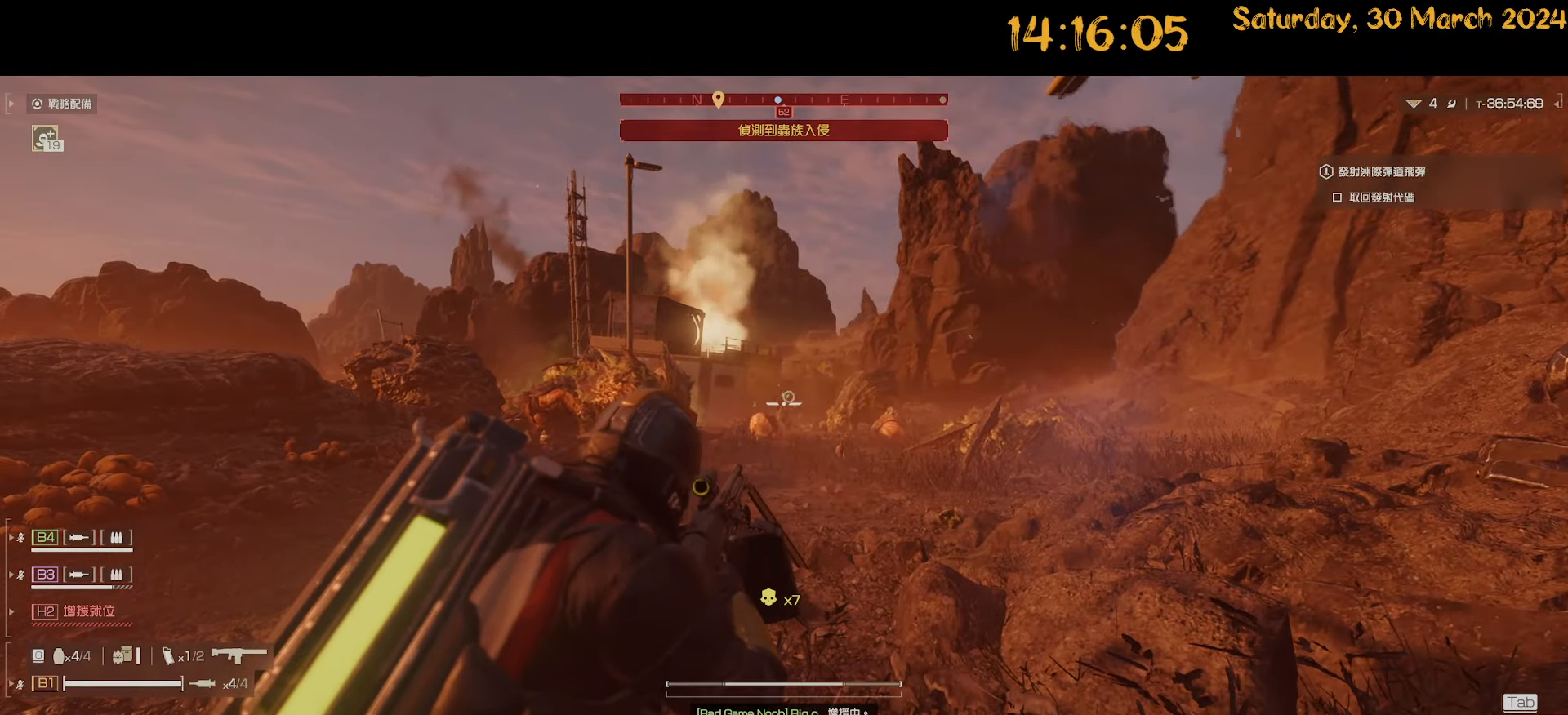
{"keys": ["d", "shift"], "mouse": [], "mouse_move": "left", "events": [[183, "mouse_right", "up"], [233, "c", "down"], [317, "c", "up"], [367, "shift", "down"], [450, "d", "down"]]}
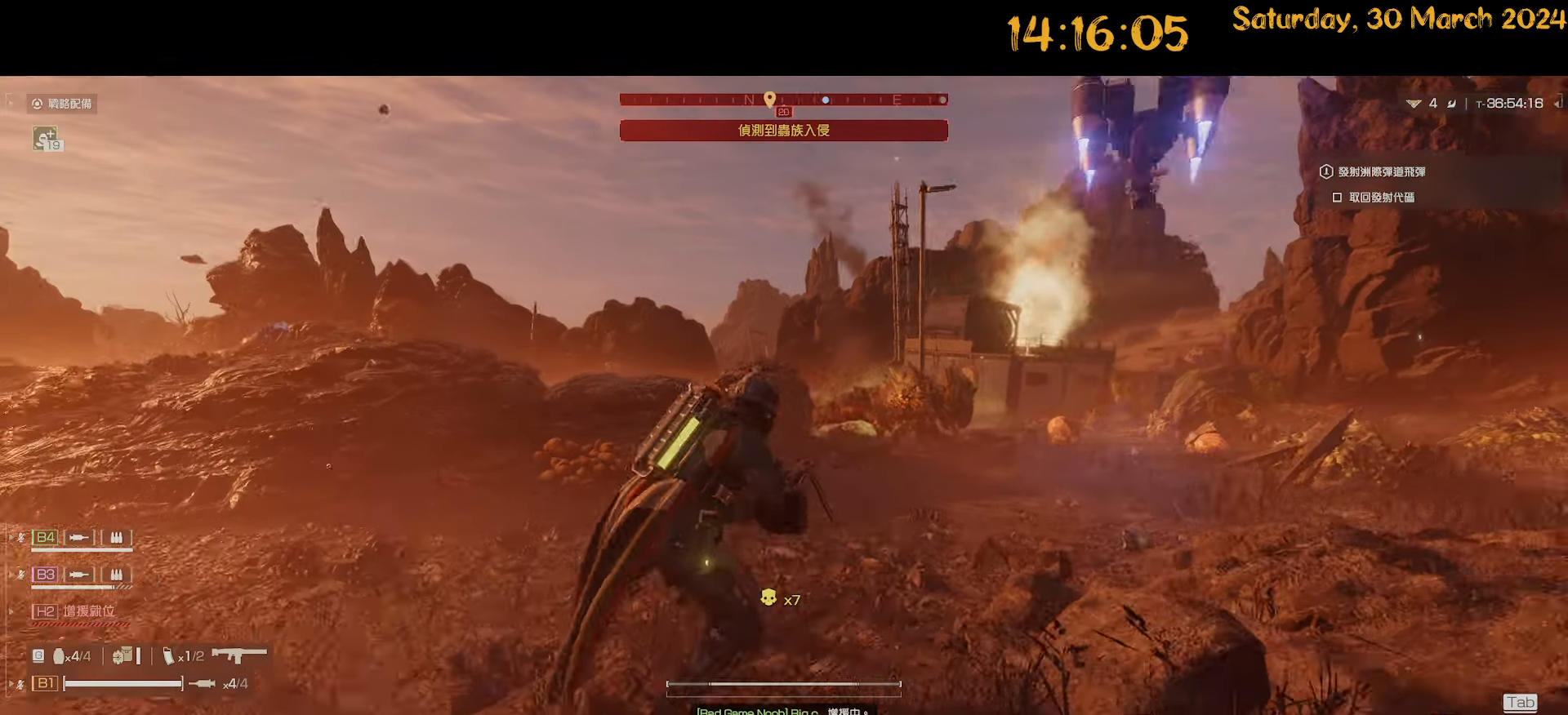
{"keys": ["d", "w"], "mouse": [], "mouse_move": "still", "events": [[417, "shift", "up"], [417, "w", "down"]]}
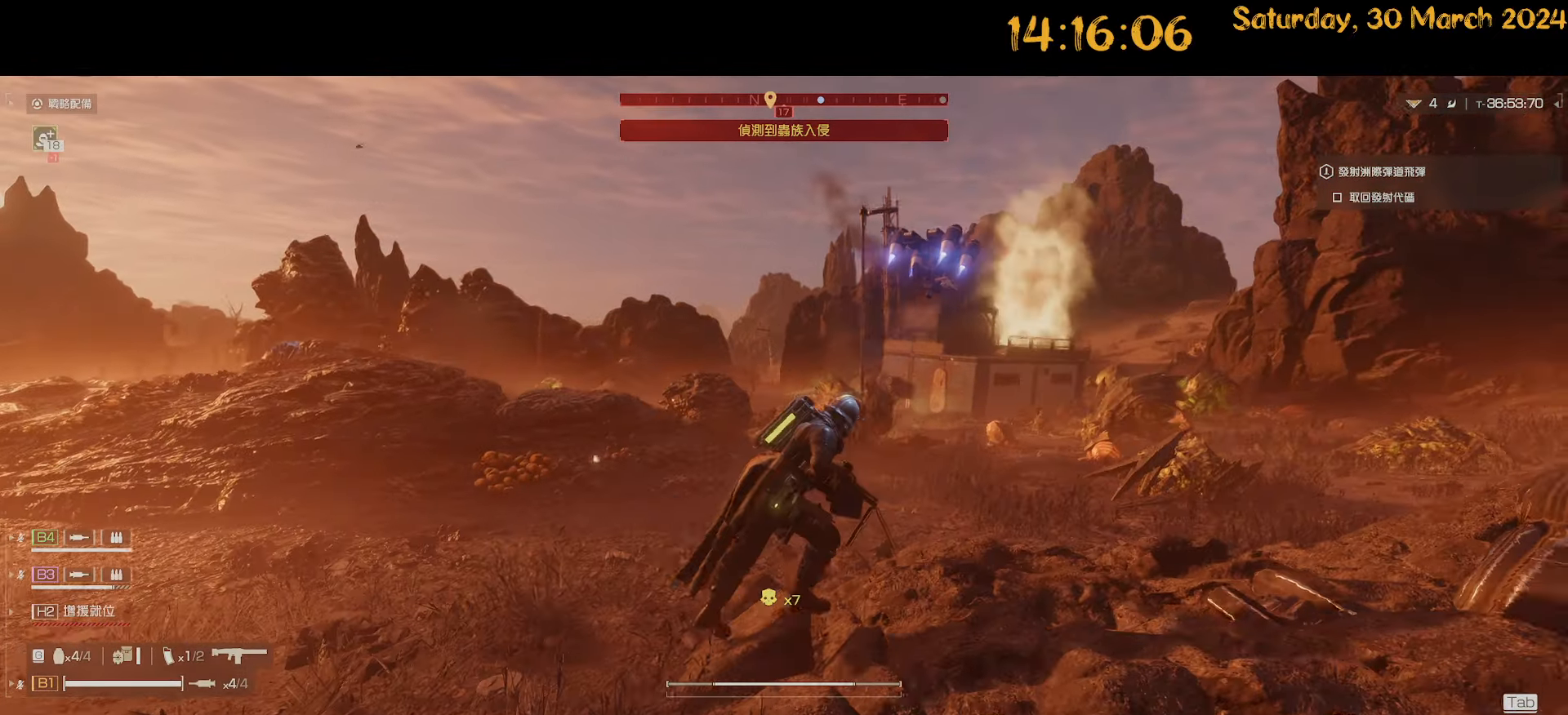
{"keys": ["d", "w"], "mouse": [], "mouse_move": "left", "events": [[17, "d", "up"], [217, "d", "down"], [350, "1", "down"], [400, "1", "up"]]}
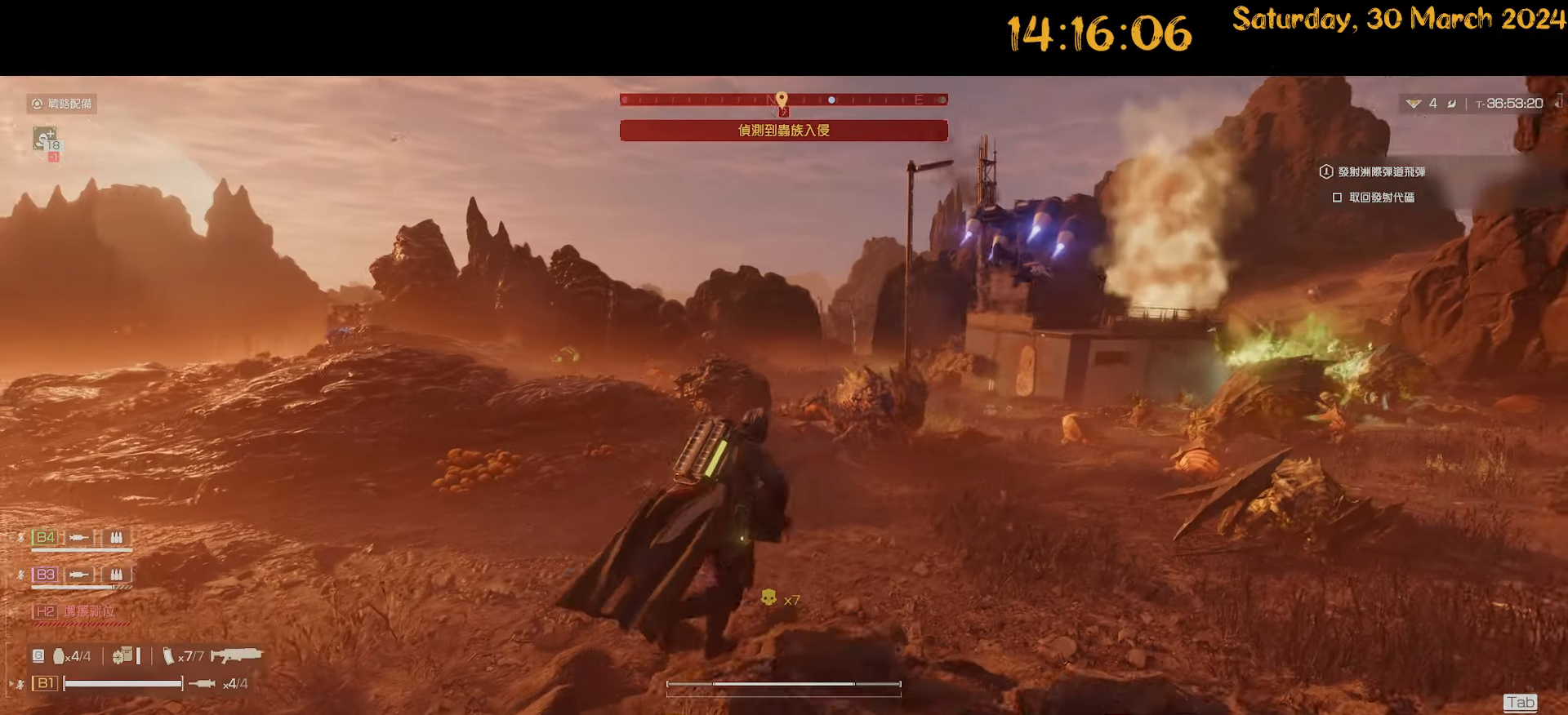
{"keys": ["shift", "w"], "mouse": [], "mouse_move": "left", "events": [[33, "d", "up"], [83, "shift", "down"]]}
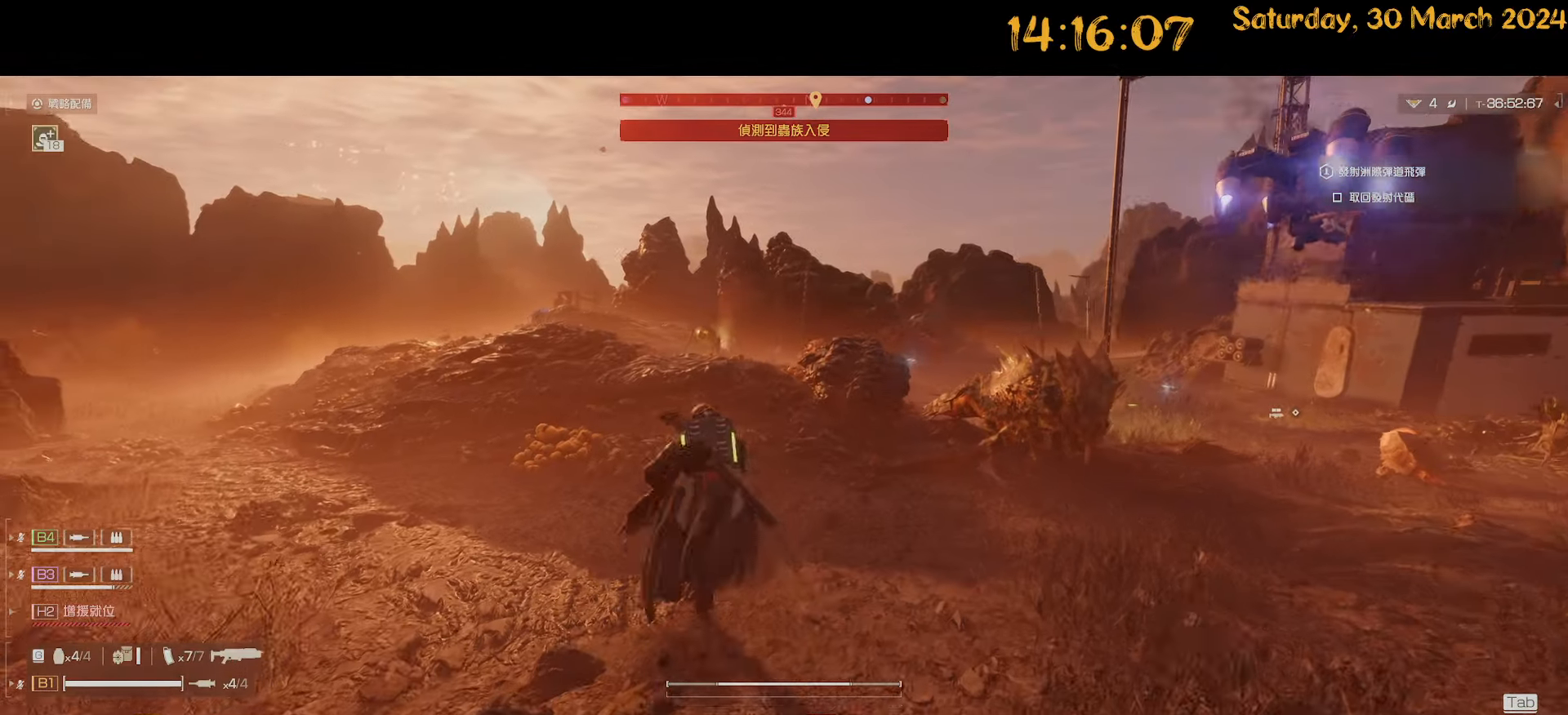
{"keys": ["a"], "mouse": [], "mouse_move": "still", "events": [[150, "a", "down"], [183, "w", "up"], [233, "shift", "up"]]}
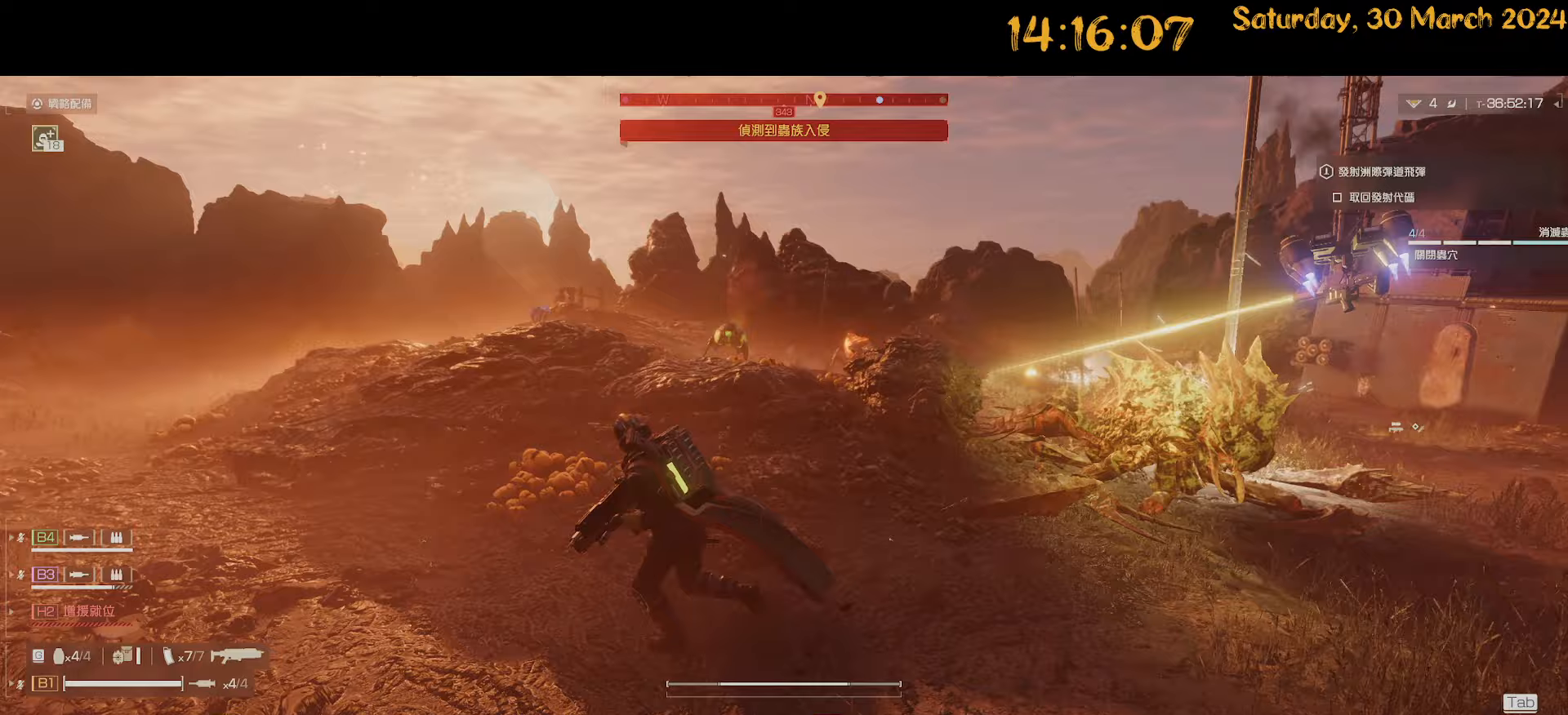
{"keys": ["a", "shift", "w"], "mouse": [], "mouse_move": "still", "events": [[67, "shift", "down"], [67, "w", "down"]]}
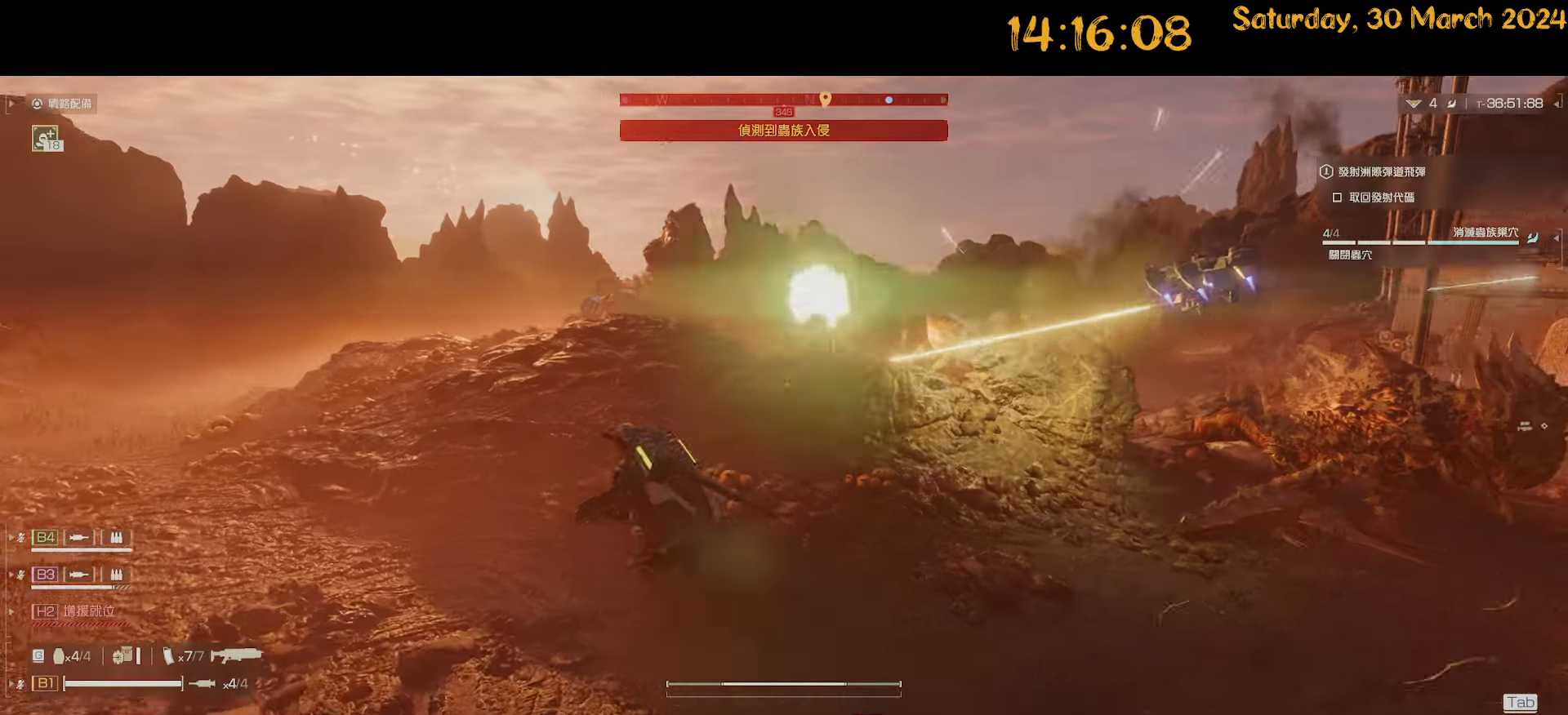
{"keys": ["a", "shift", "w"], "mouse": [], "mouse_move": "down-left", "events": []}
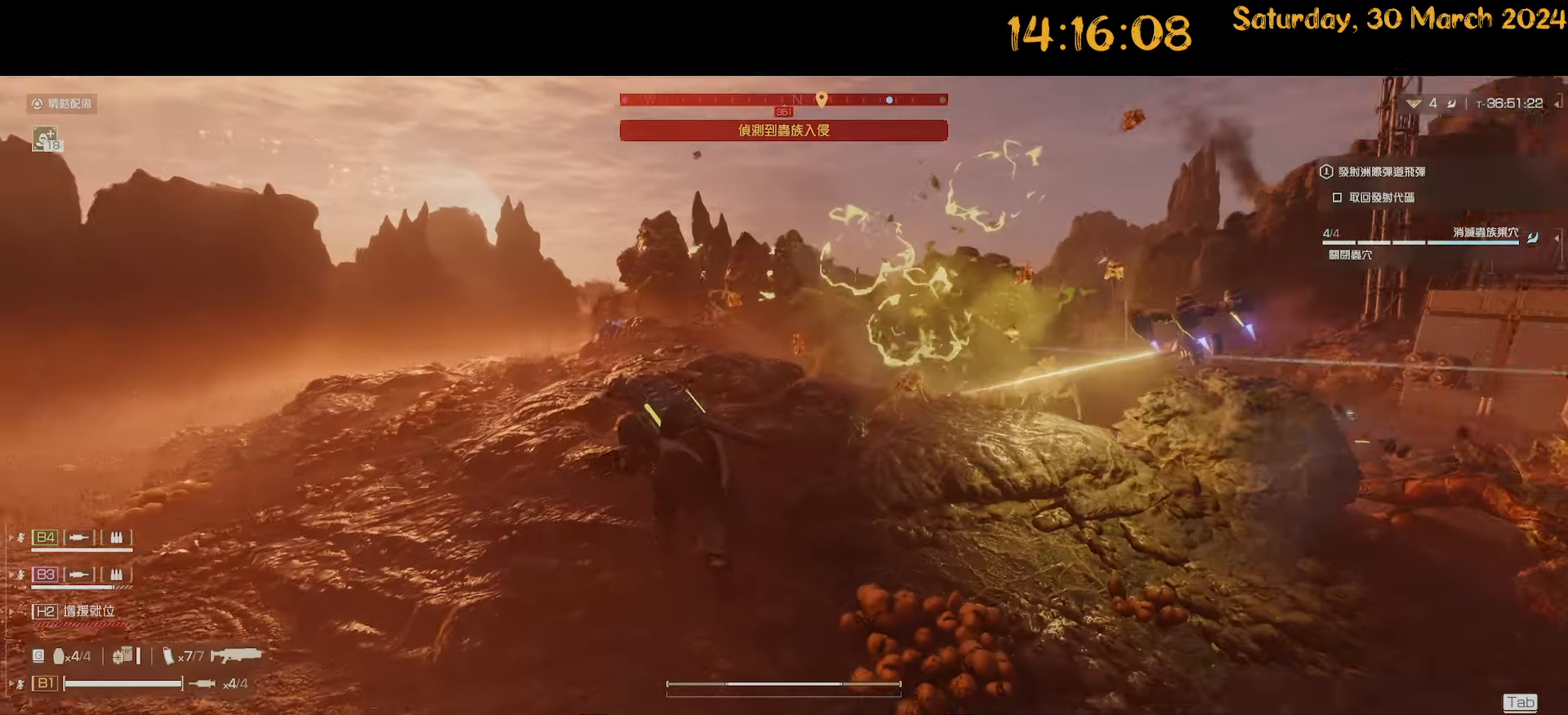
{"keys": ["a", "shift", "w"], "mouse": [], "mouse_move": "still", "events": []}
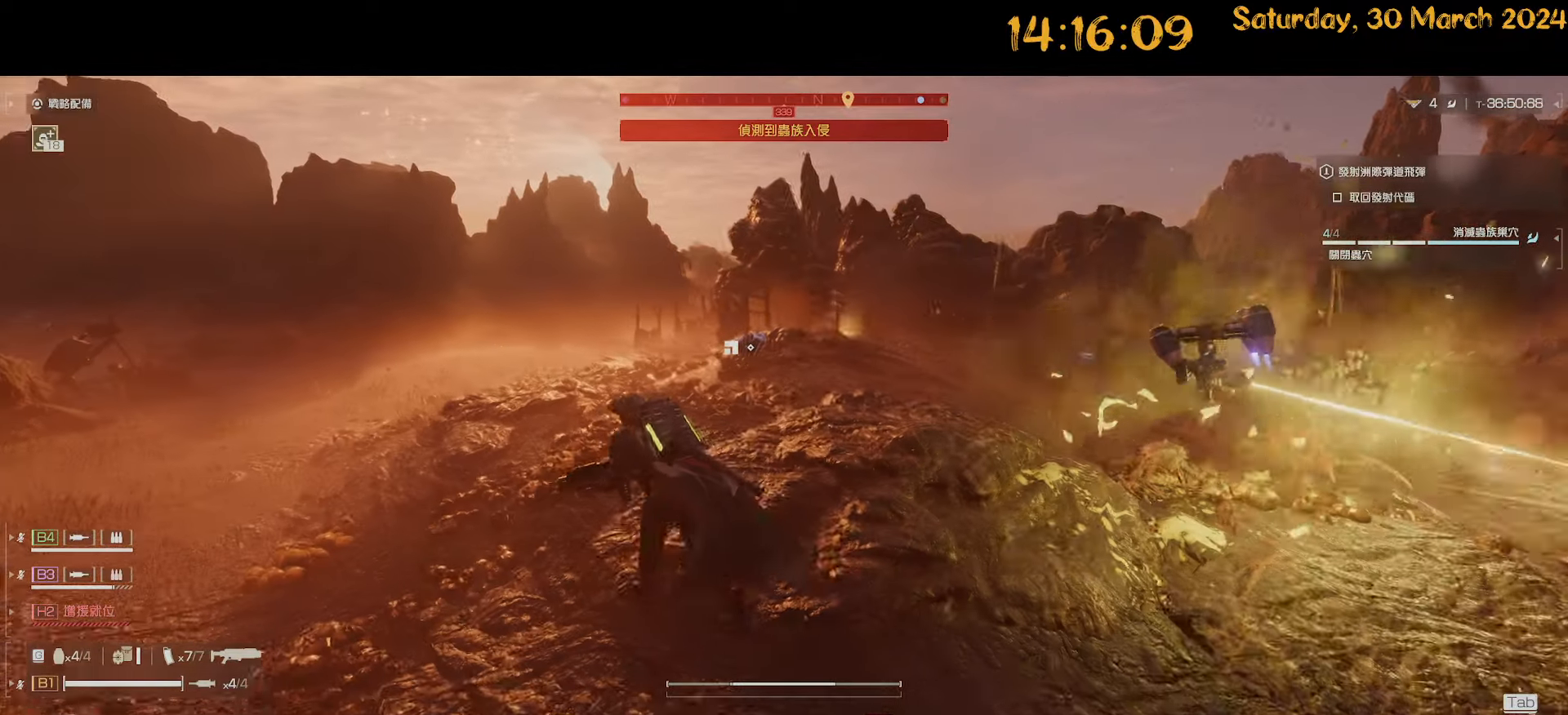
{"keys": ["shift", "w"], "mouse": [], "mouse_move": "still", "events": [[17, "a", "up"]]}
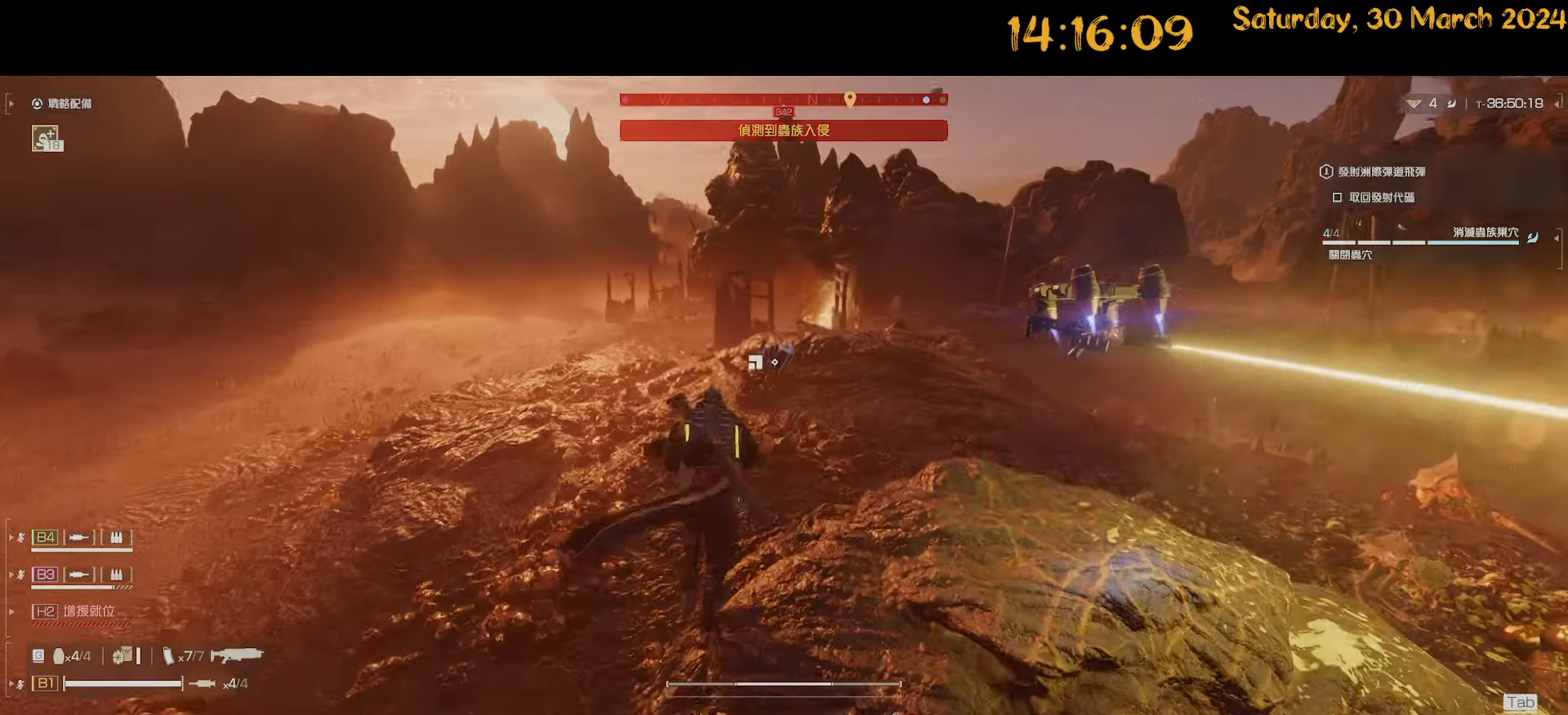
{"keys": ["shift", "w"], "mouse": [], "mouse_move": "still", "events": []}
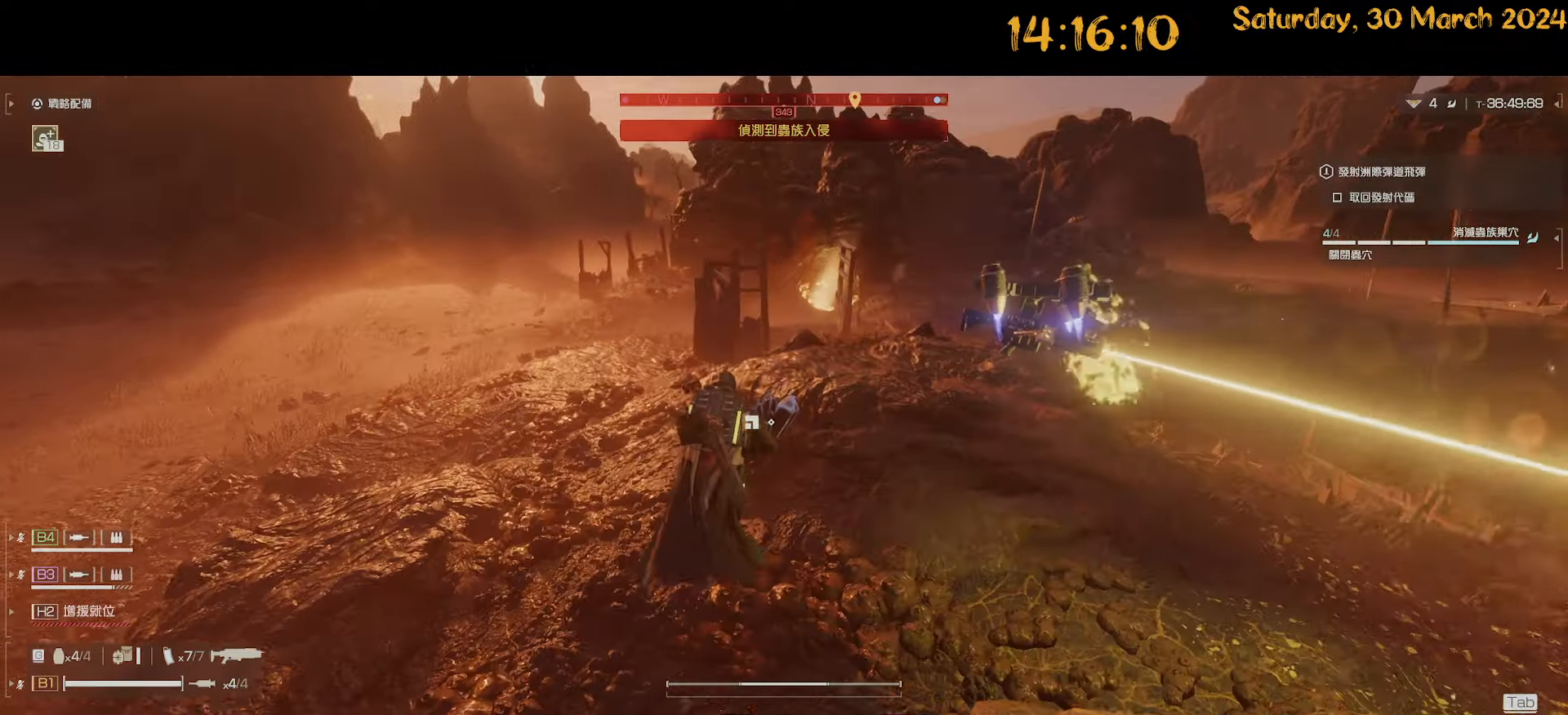
{"keys": ["w"], "mouse": [], "mouse_move": "up", "events": [[67, "e", "down"], [150, "e", "up"], [150, "shift", "up"], [200, "e", "down"], [250, "e", "up"], [250, "w", "up"], [333, "e", "down"], [333, "w", "down"], [383, "e", "up"], [383, "w", "up"], [433, "w", "down"]]}